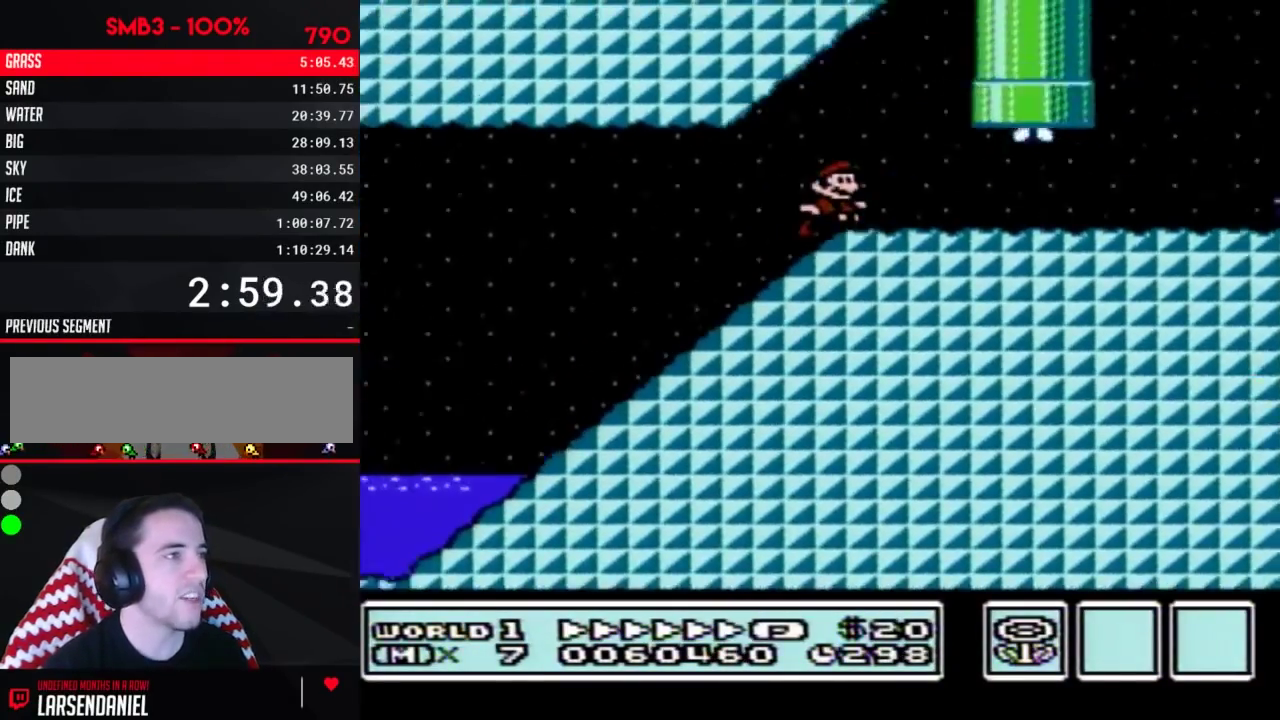
Gameplay with a controller (Nintendo layout); each line is a JSON object with the inputs held at the frame after it. "events" lists button and stick changes between this image and that frame as [ms after this image, input, new state], when the widget could be followed in between. Not read: L3 R3.
{"buttons": ["A", "B", "DPAD_RIGHT"], "events": [[67, "A", "up"], [467, "A", "down"]]}
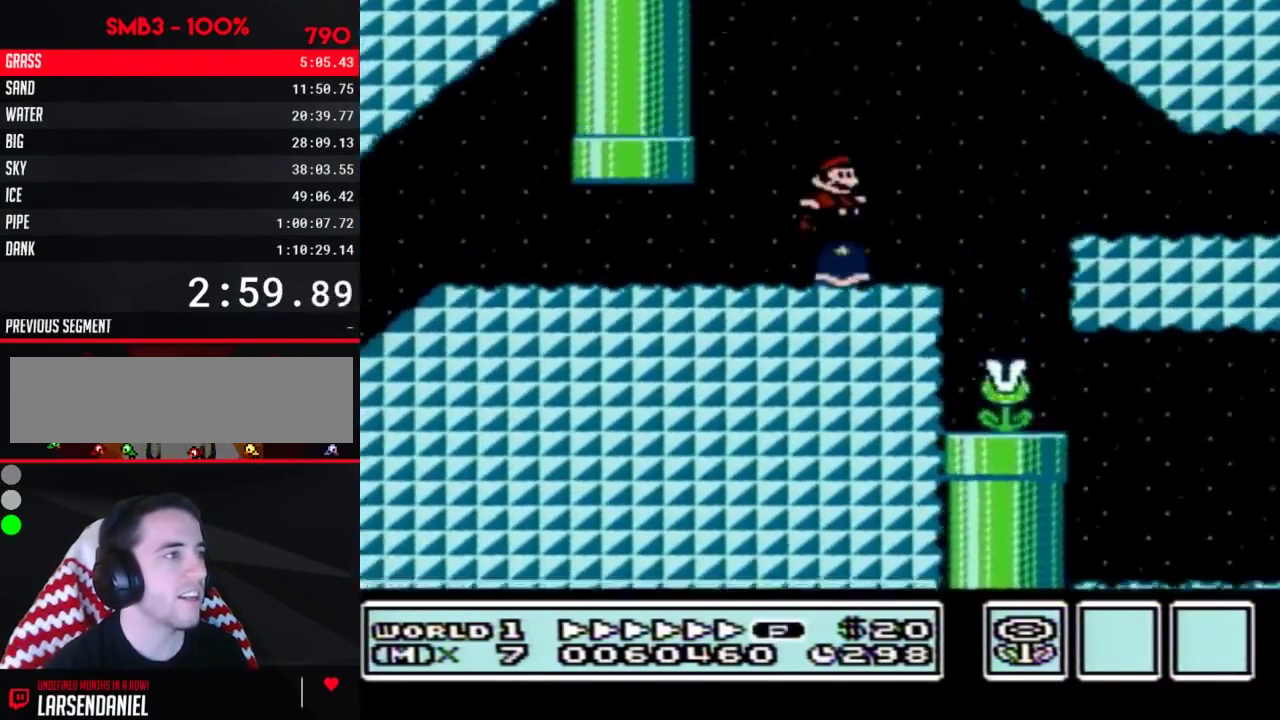
{"buttons": ["B", "DPAD_RIGHT"], "events": [[67, "A", "up"]]}
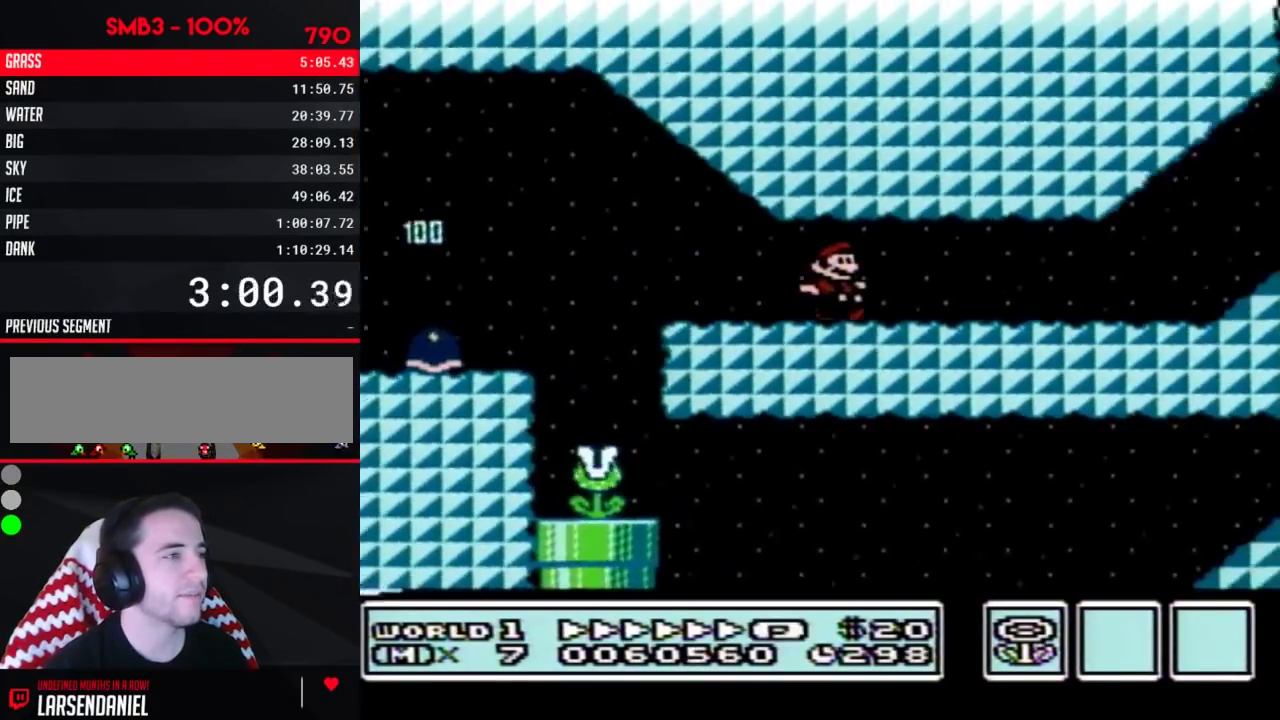
{"buttons": ["B", "DPAD_RIGHT"], "events": [[417, "A", "down"], [500, "A", "up"]]}
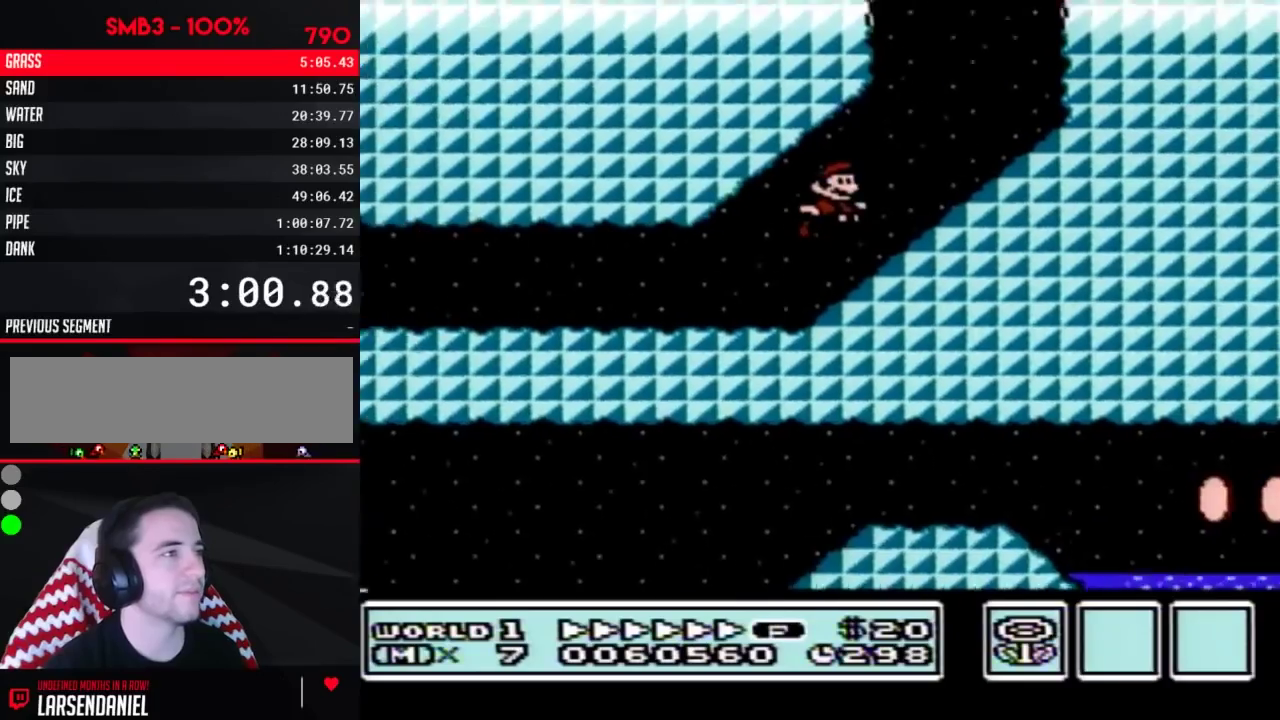
{"buttons": ["A", "B", "DPAD_RIGHT"], "events": [[250, "A", "down"]]}
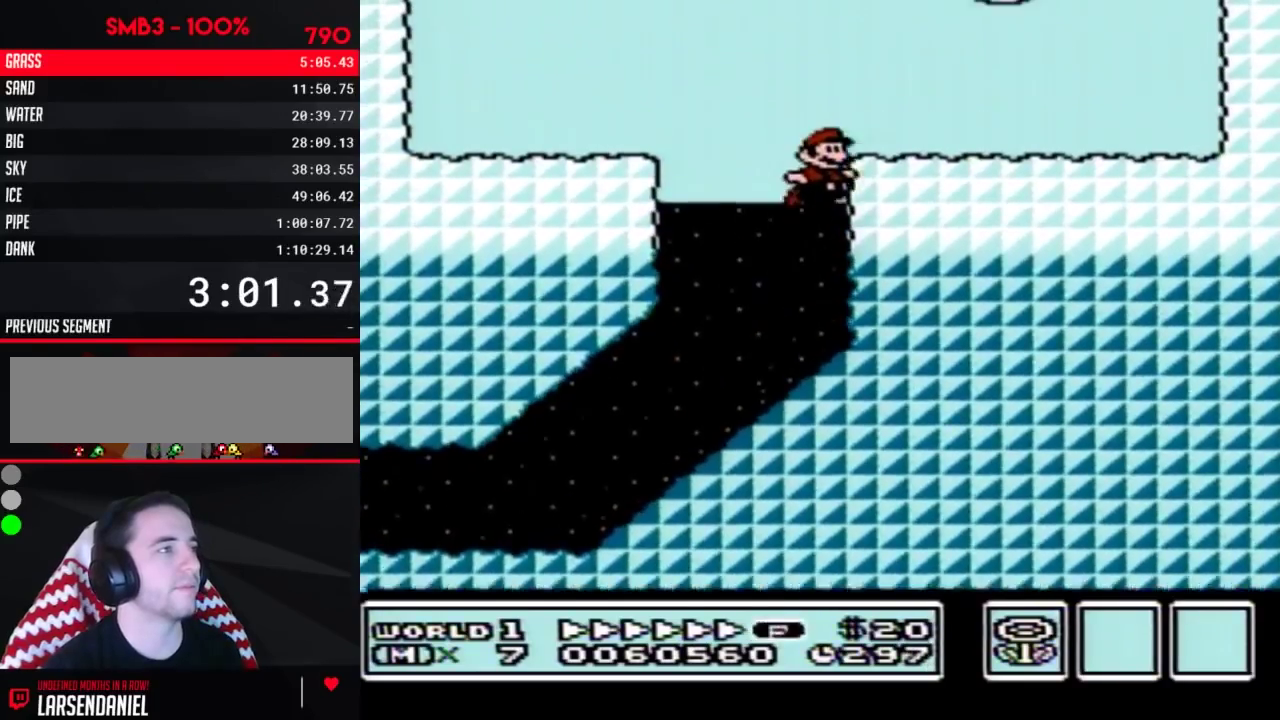
{"buttons": ["B", "DPAD_RIGHT"], "events": [[317, "A", "up"]]}
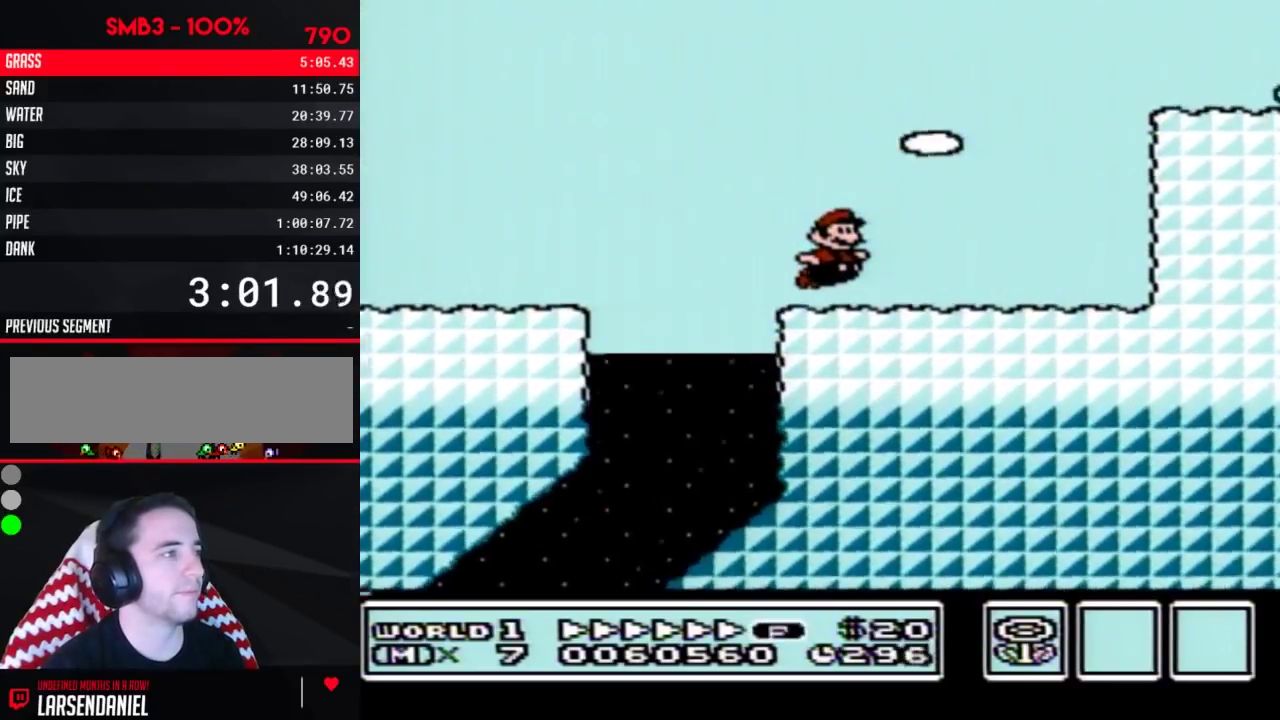
{"buttons": ["B", "DPAD_RIGHT"], "events": [[100, "A", "down"], [433, "A", "up"]]}
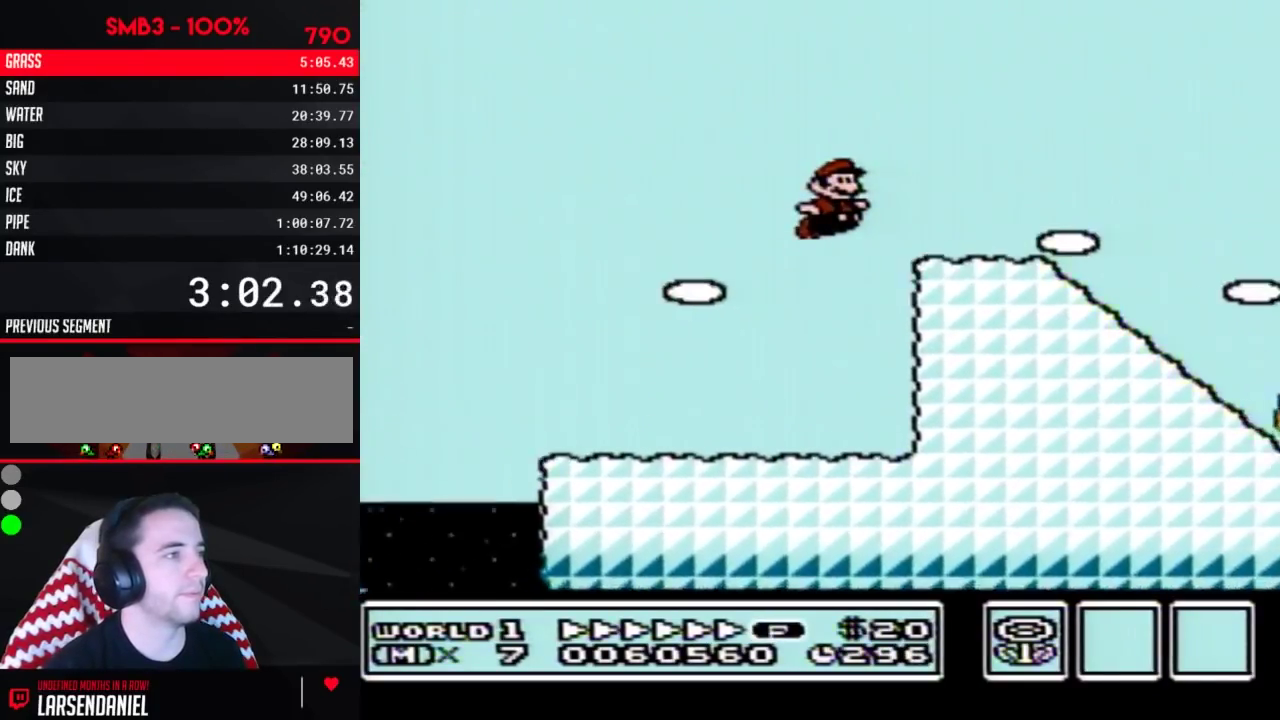
{"buttons": ["A", "B", "DPAD_RIGHT"], "events": [[367, "A", "down"]]}
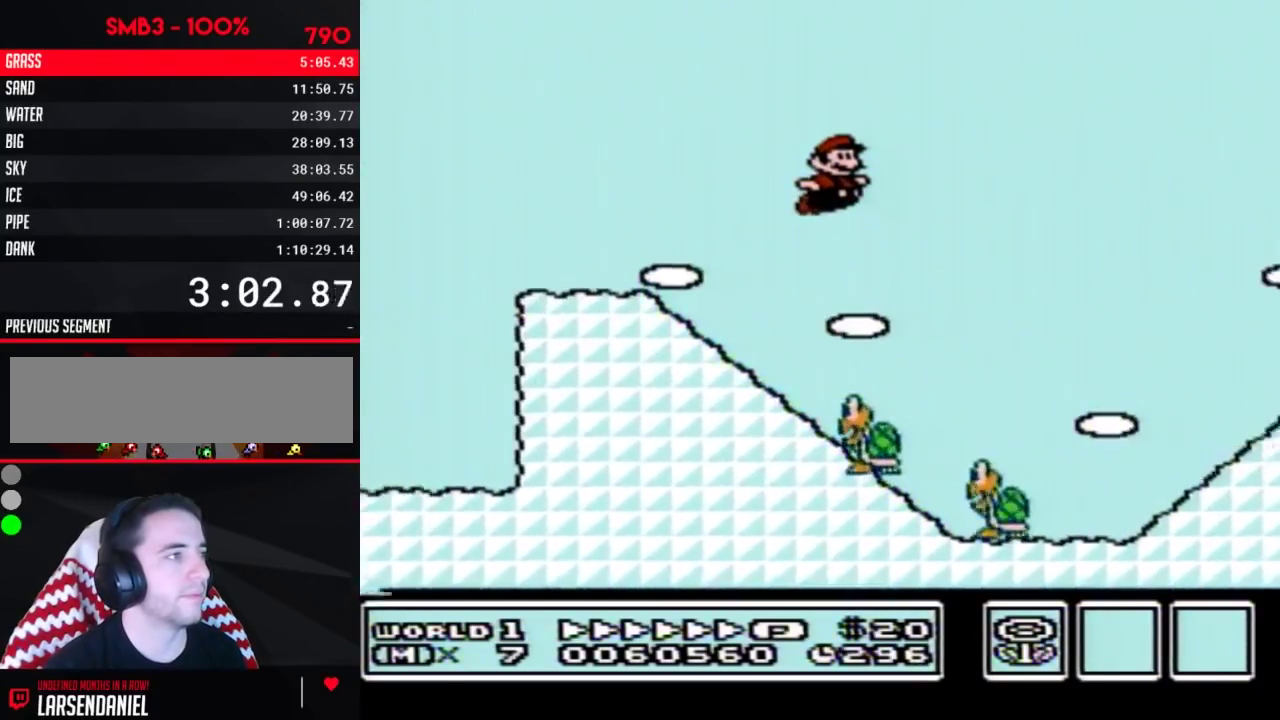
{"buttons": ["A", "B", "DPAD_RIGHT"], "events": []}
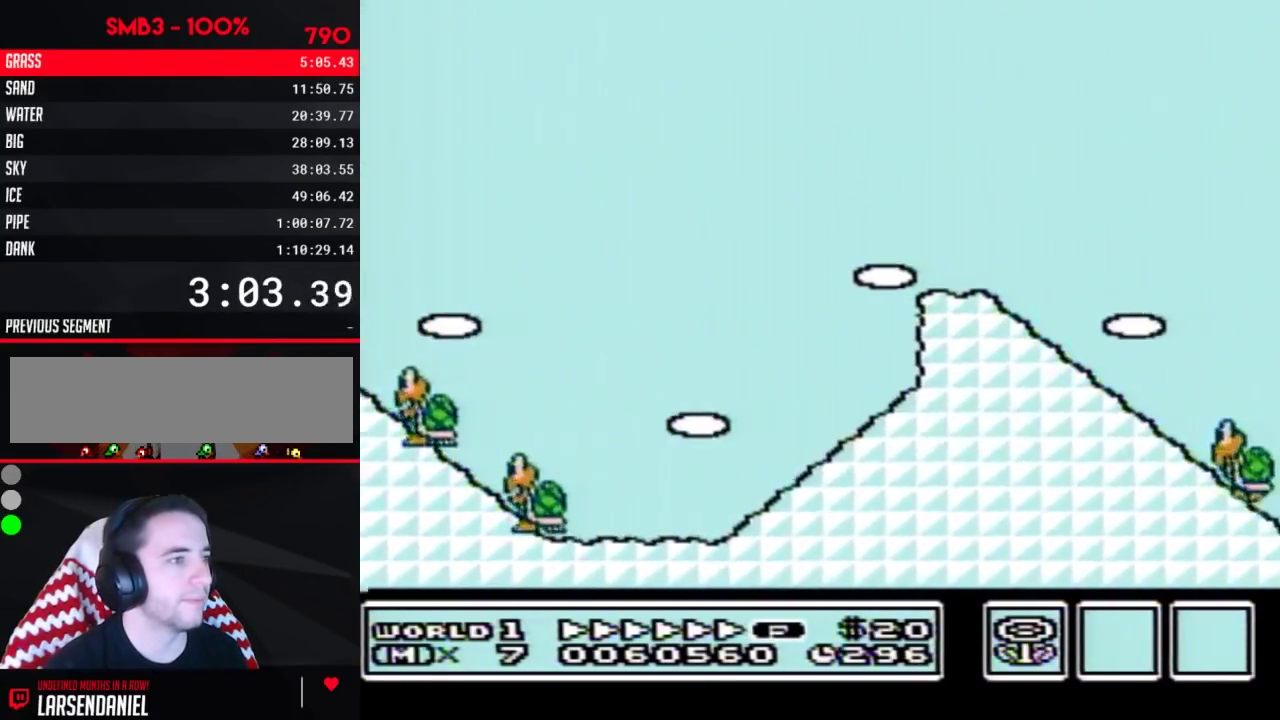
{"buttons": ["A", "B", "DPAD_RIGHT"], "events": []}
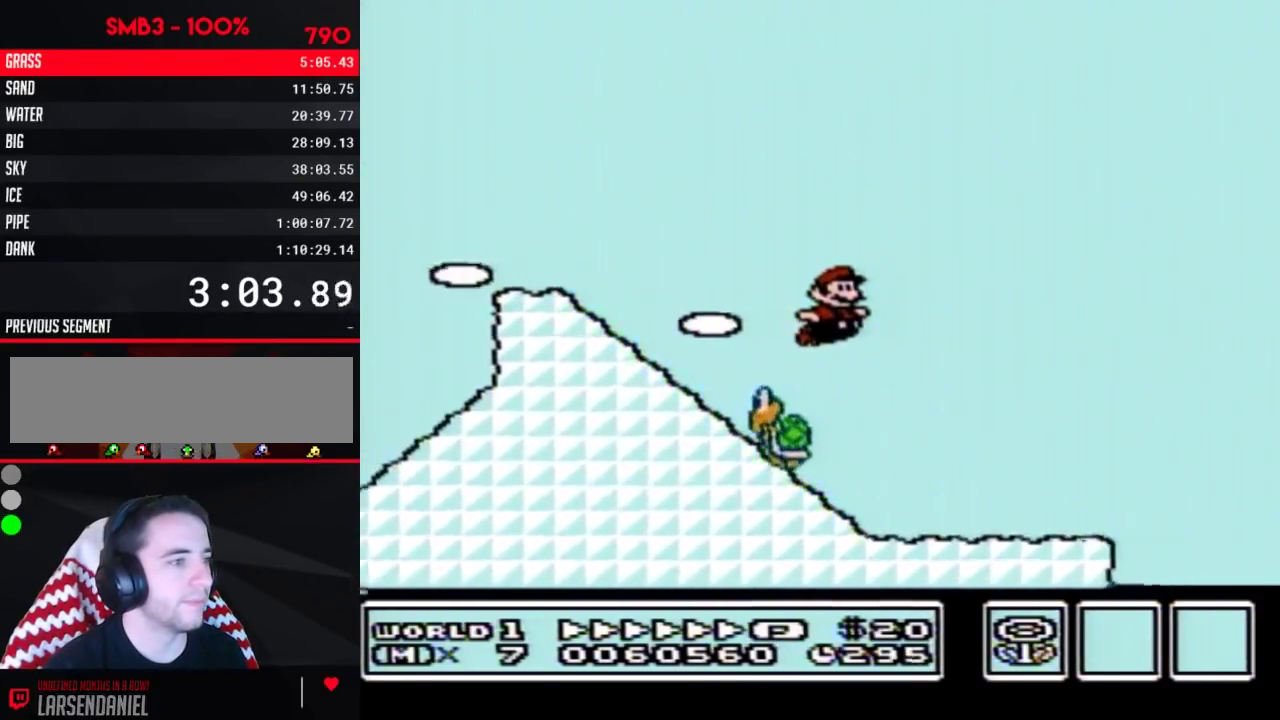
{"buttons": ["A", "B", "DPAD_RIGHT"], "events": [[217, "A", "up"], [400, "A", "down"]]}
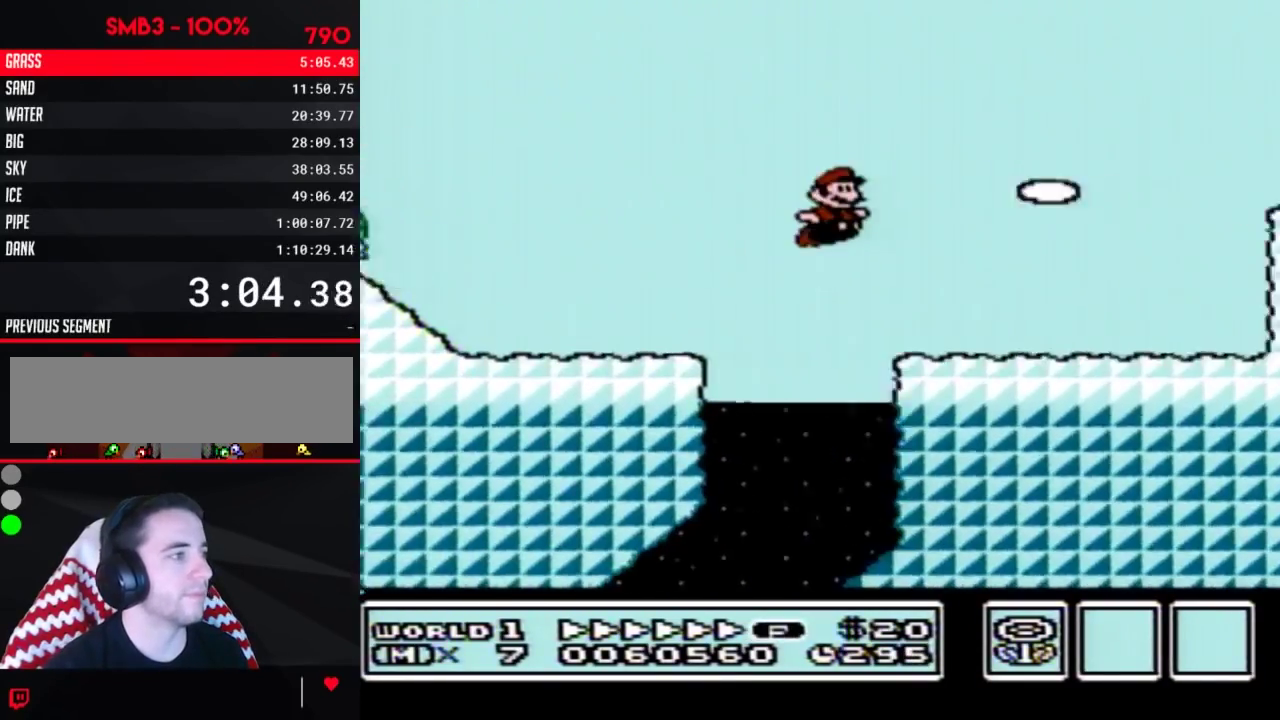
{"buttons": ["A", "B", "DPAD_RIGHT"], "events": []}
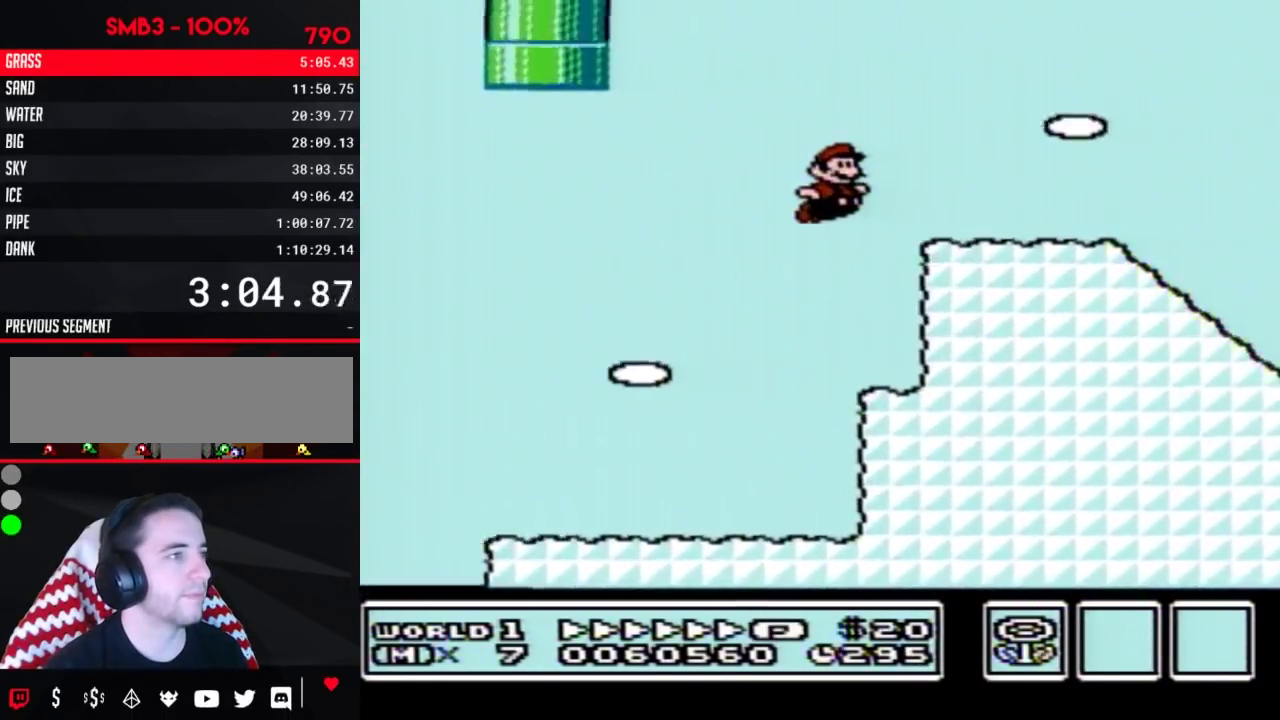
{"buttons": ["B", "DPAD_RIGHT"], "events": [[67, "A", "up"], [117, "DPAD_DOWN", "down"], [183, "A", "down"], [183, "DPAD_RIGHT", "up"], [250, "DPAD_RIGHT", "down"], [283, "A", "up"], [283, "DPAD_DOWN", "up"]]}
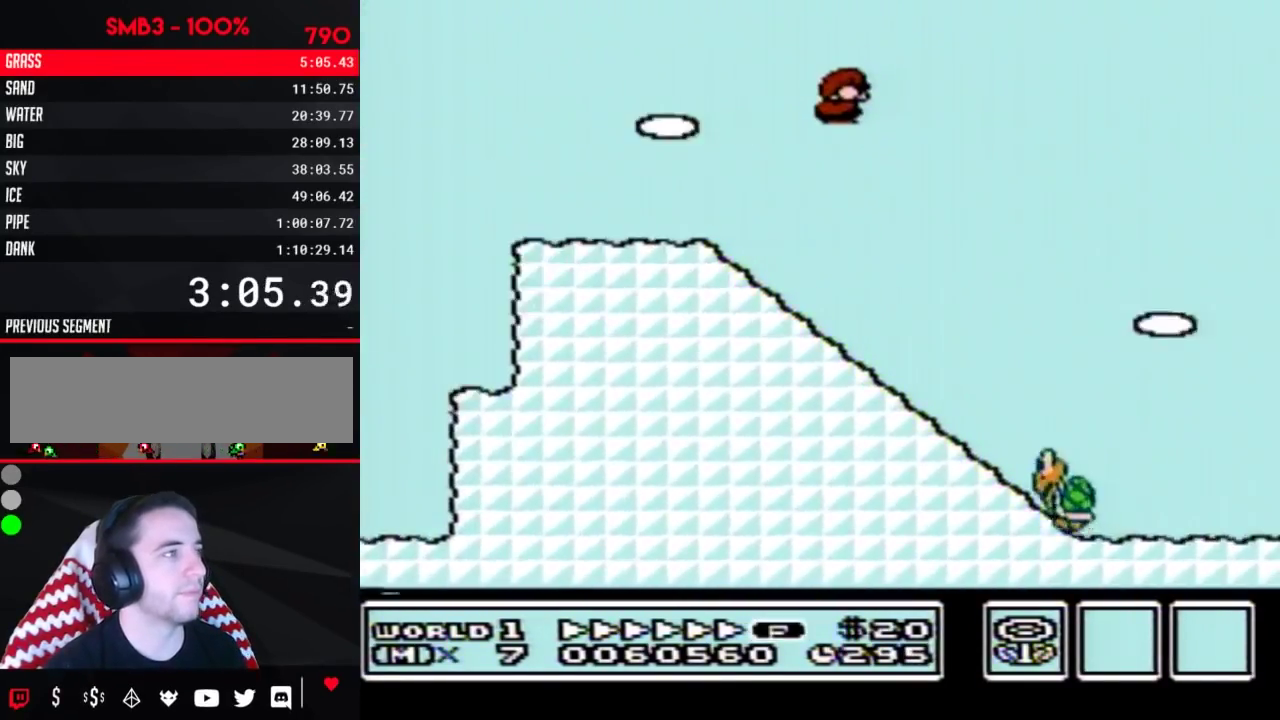
{"buttons": ["B", "DPAD_RIGHT"], "events": []}
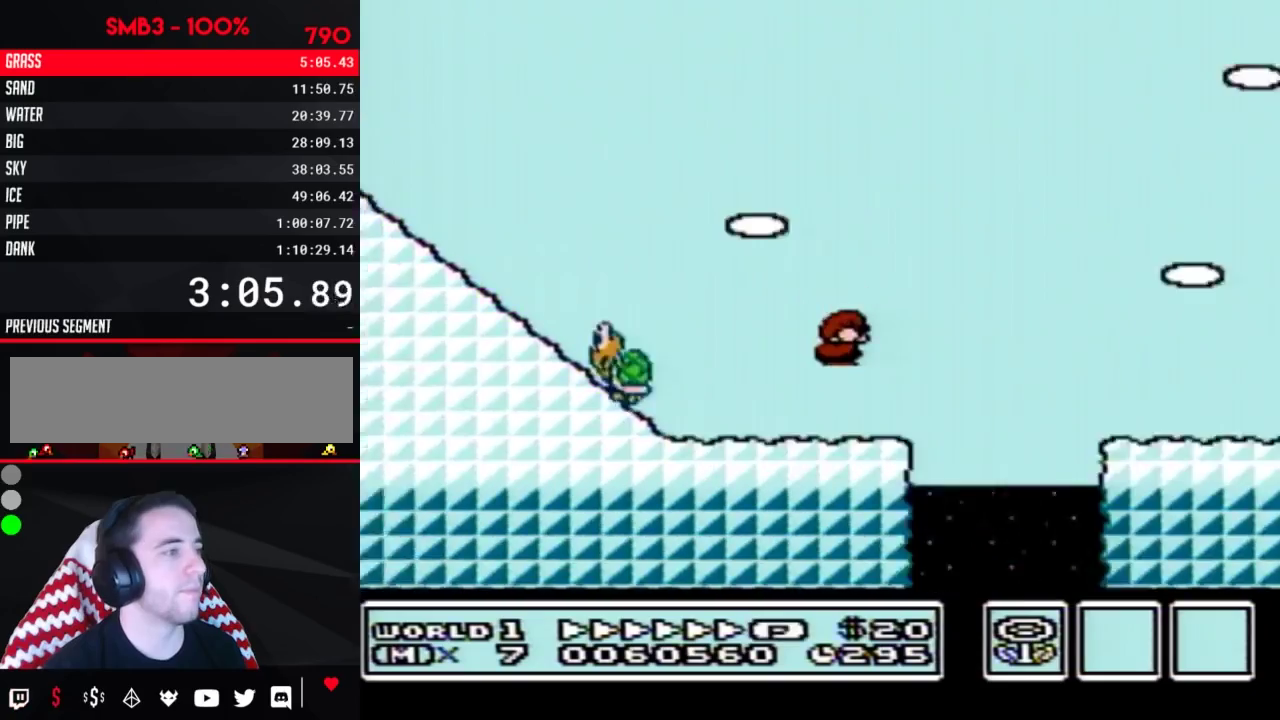
{"buttons": ["B", "DPAD_RIGHT"], "events": [[67, "DPAD_LEFT", "down"], [67, "DPAD_RIGHT", "up"], [167, "DPAD_LEFT", "up"], [167, "DPAD_RIGHT", "down"]]}
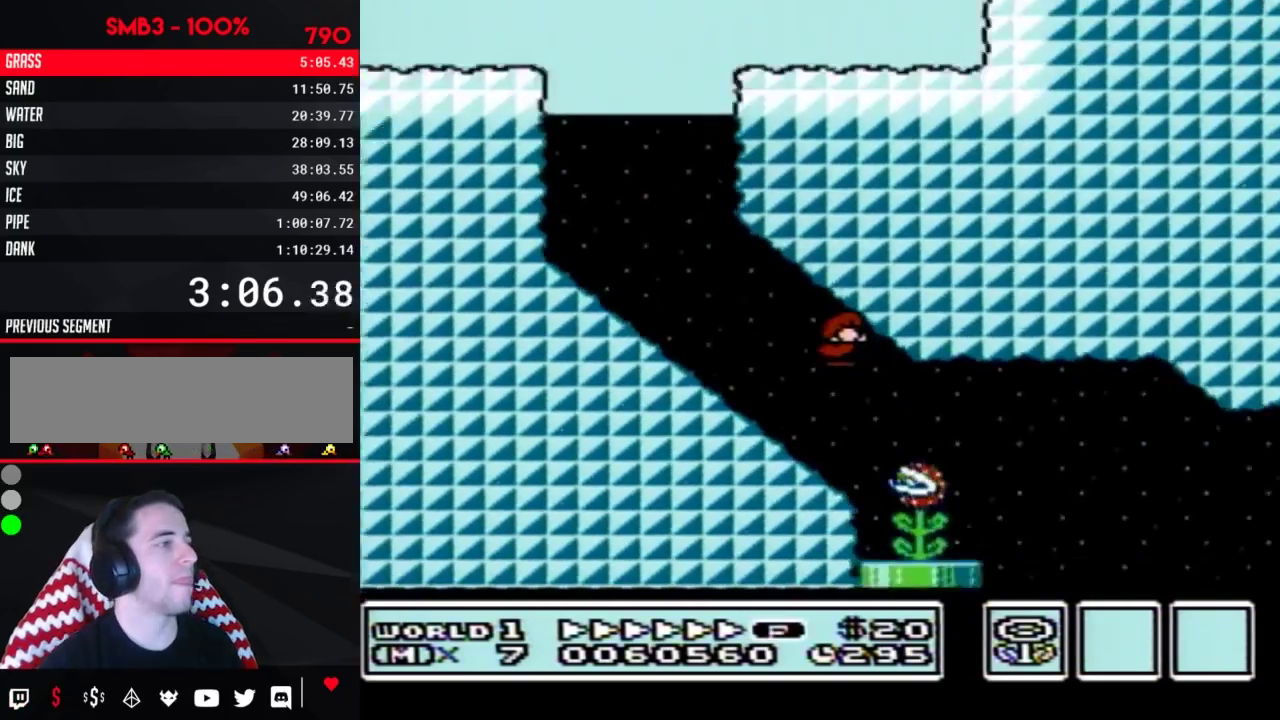
{"buttons": ["B", "DPAD_RIGHT"], "events": []}
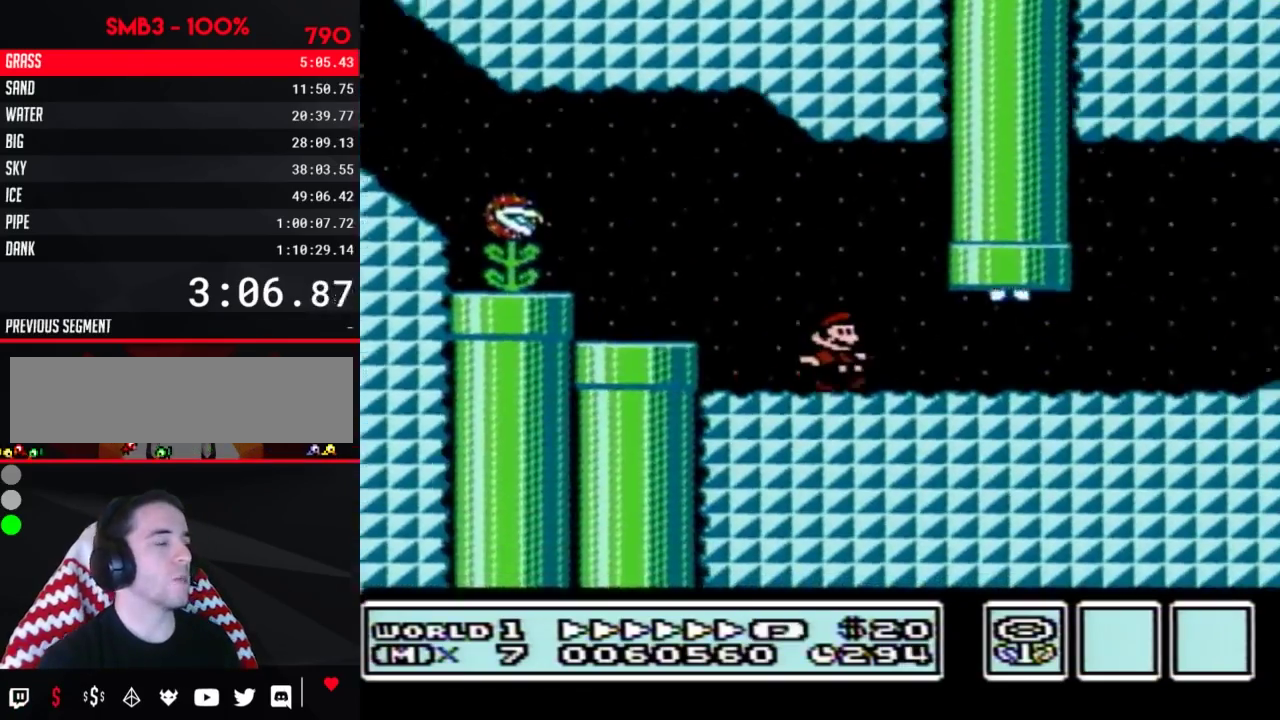
{"buttons": ["A", "B", "DPAD_RIGHT"], "events": [[467, "A", "down"]]}
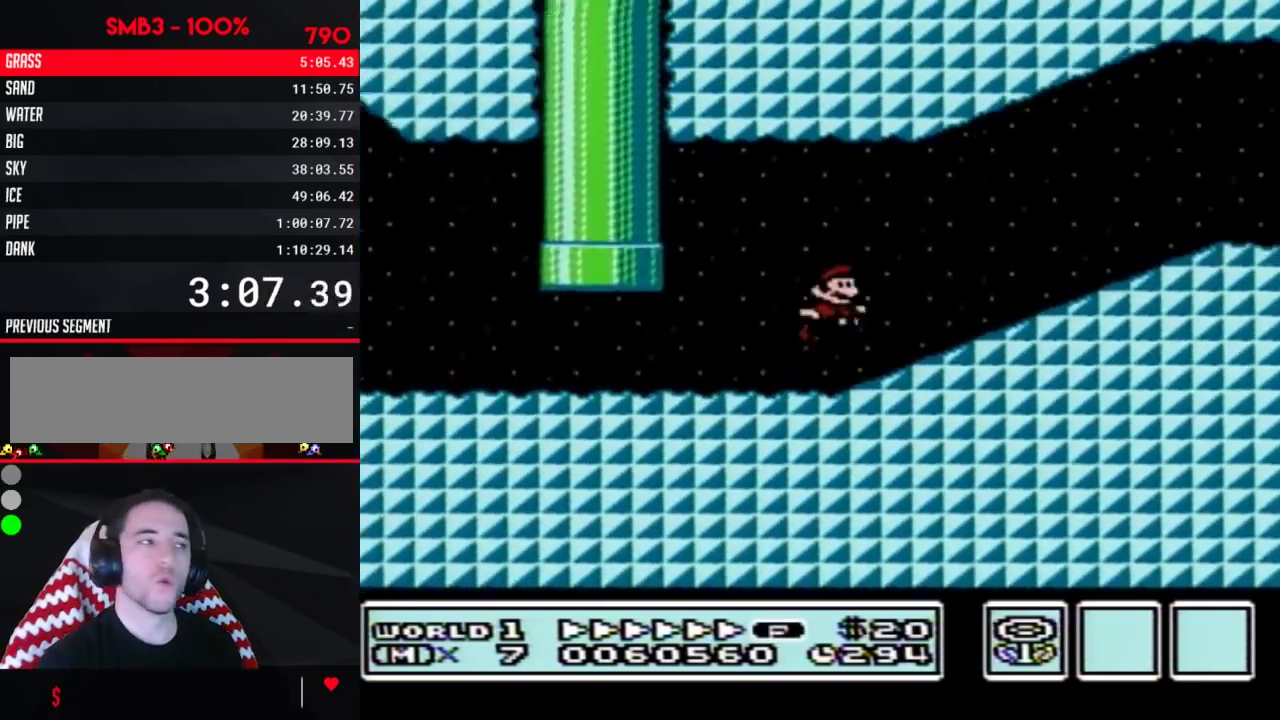
{"buttons": ["B", "DPAD_RIGHT"], "events": [[250, "A", "up"]]}
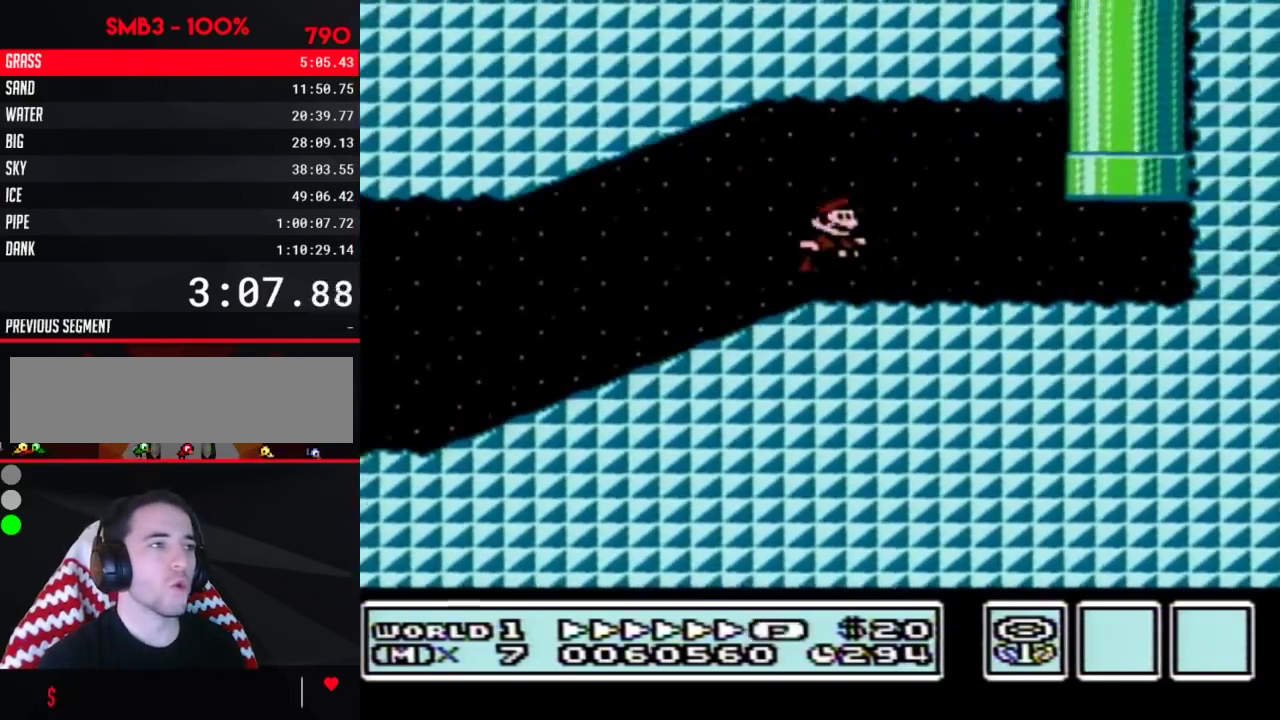
{"buttons": ["A", "B", "DPAD_UP"], "events": [[317, "DPAD_RIGHT", "up"], [317, "DPAD_UP", "down"], [333, "A", "down"]]}
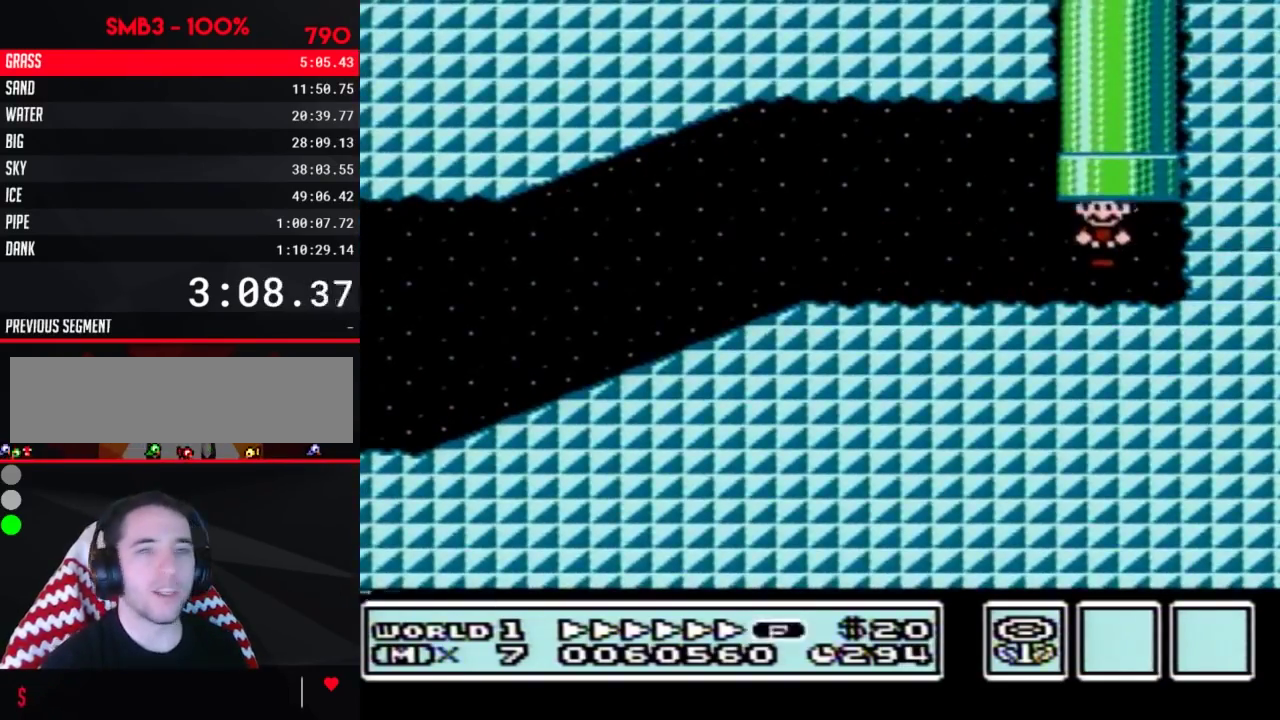
{"buttons": ["B"], "events": [[67, "A", "up"], [67, "DPAD_UP", "up"]]}
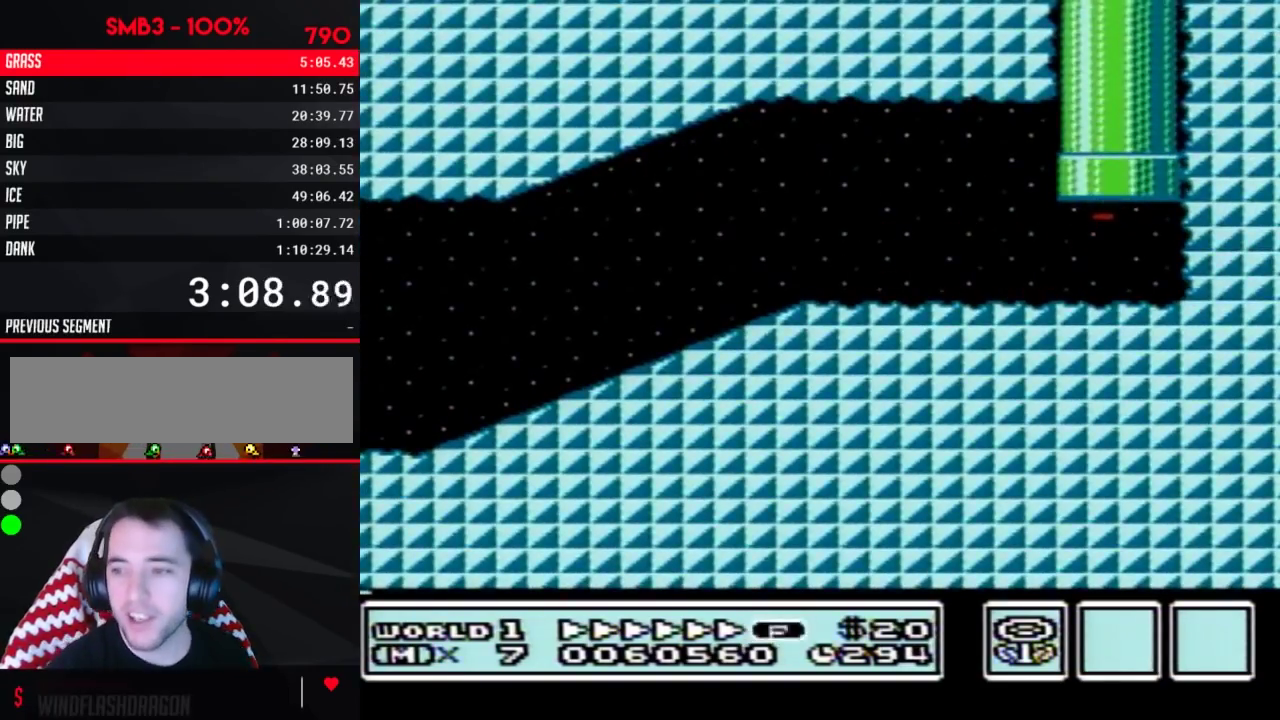
{"buttons": ["B"], "events": []}
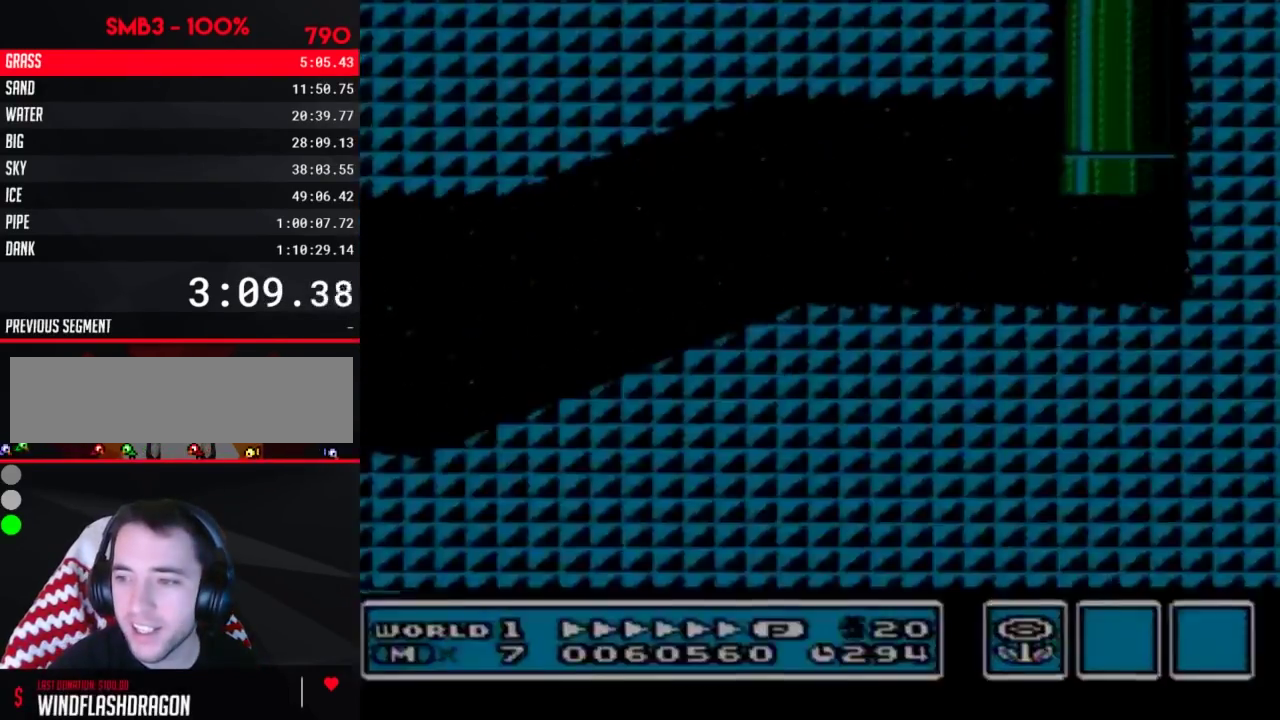
{"buttons": ["B", "DPAD_RIGHT"], "events": [[333, "DPAD_RIGHT", "down"]]}
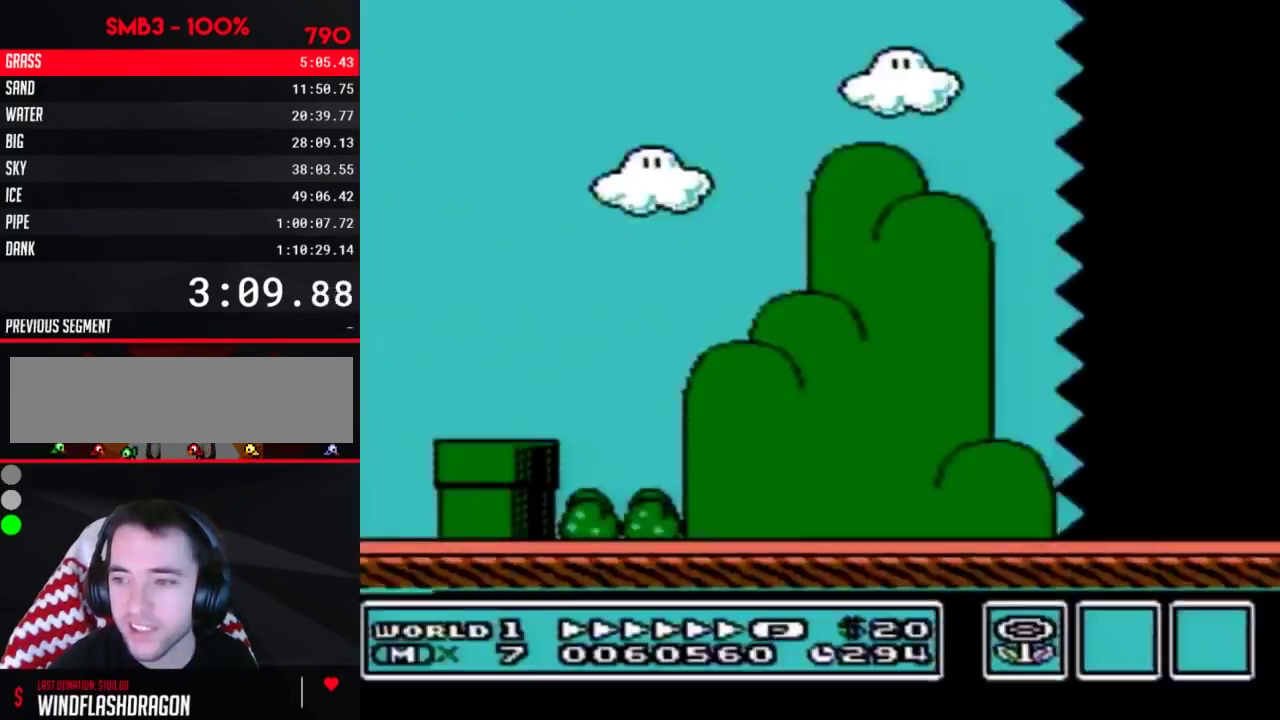
{"buttons": ["B", "DPAD_RIGHT"], "events": []}
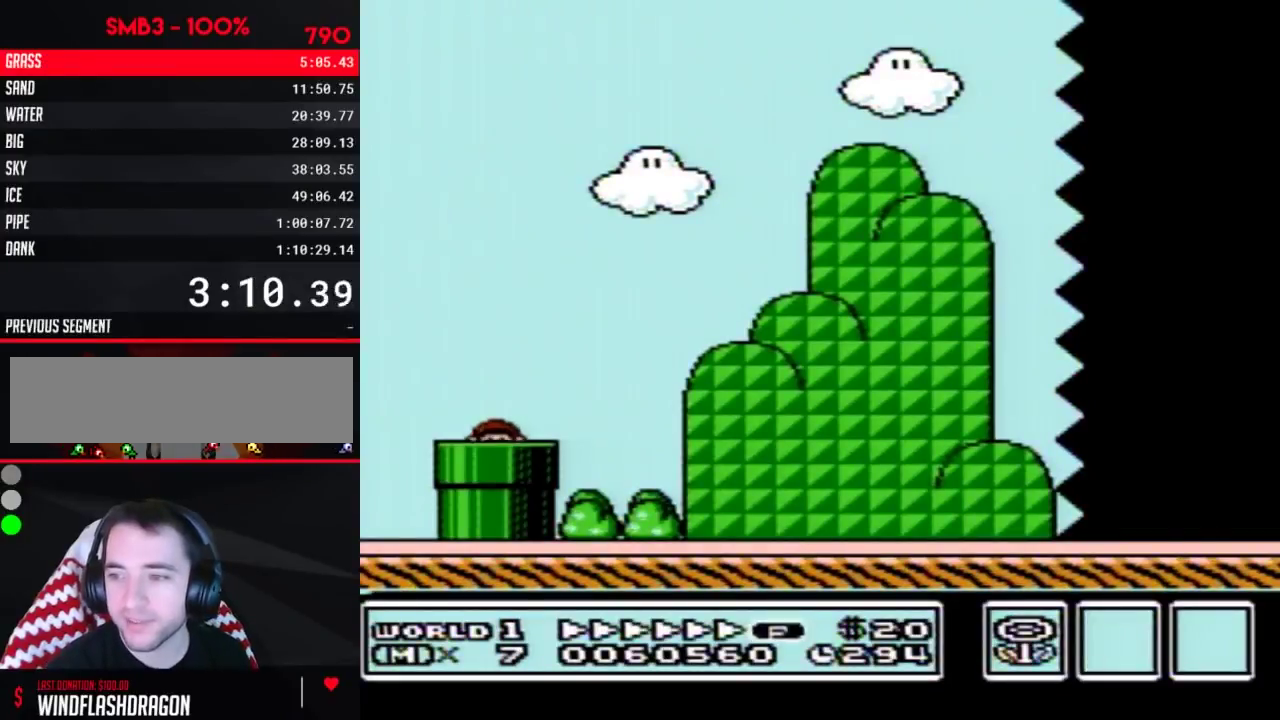
{"buttons": ["B", "DPAD_RIGHT"], "events": []}
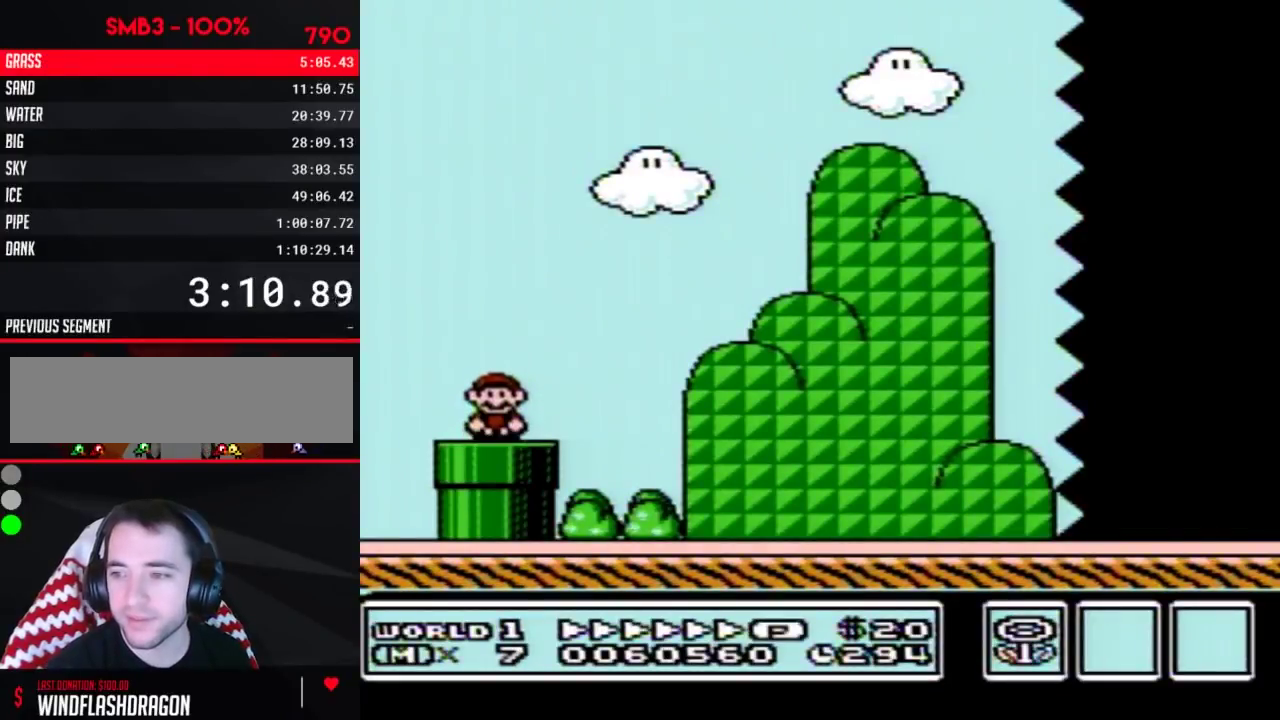
{"buttons": ["A", "B", "DPAD_RIGHT"], "events": [[317, "A", "down"]]}
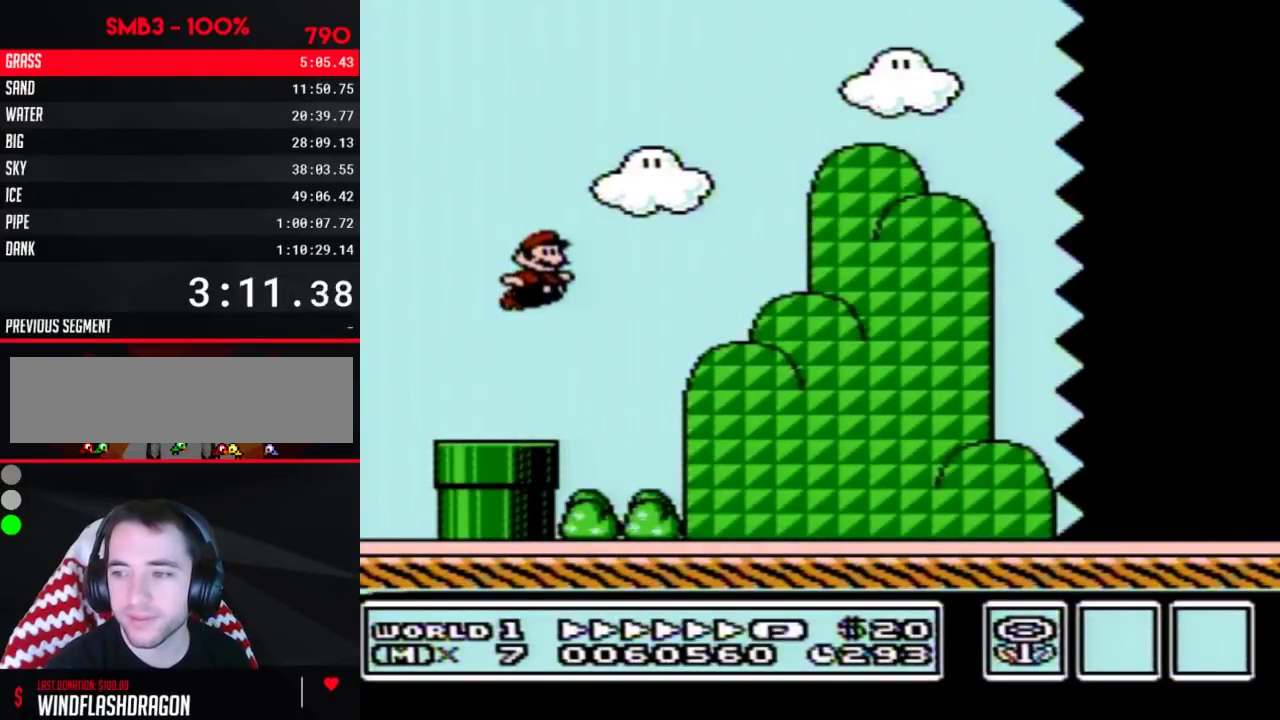
{"buttons": ["B", "DPAD_RIGHT"], "events": [[200, "A", "up"]]}
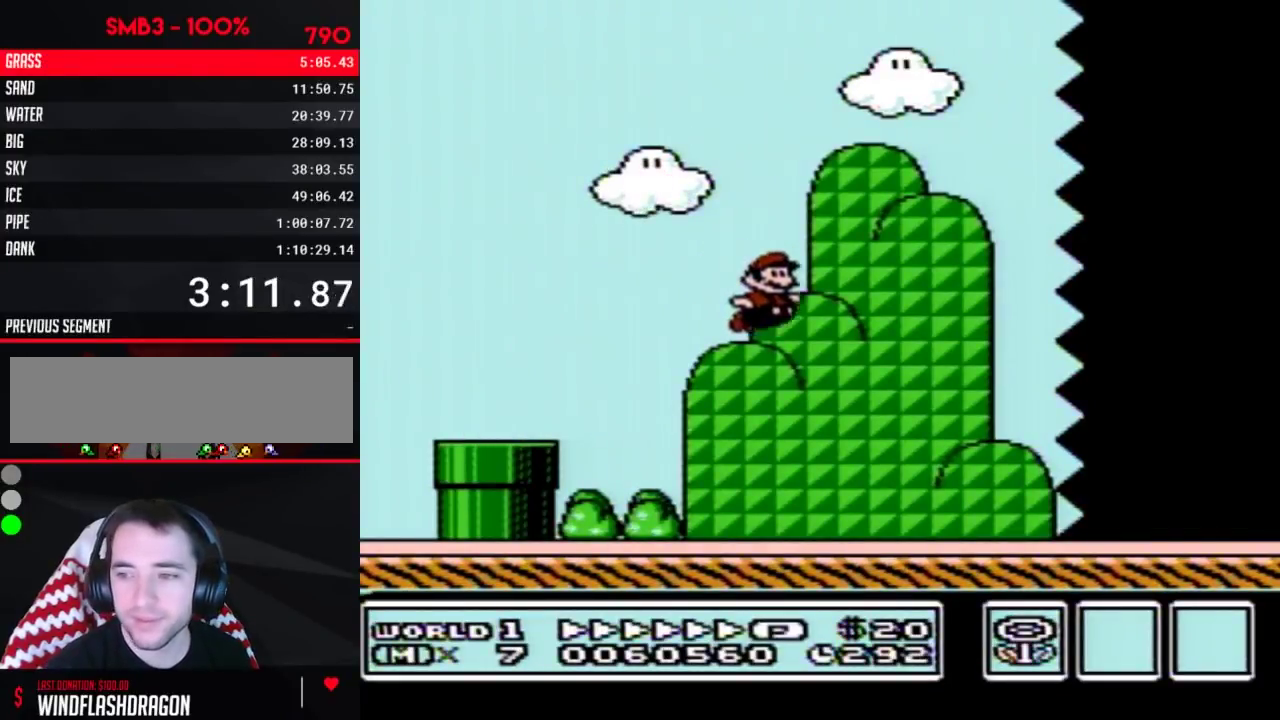
{"buttons": ["B", "DPAD_RIGHT"], "events": []}
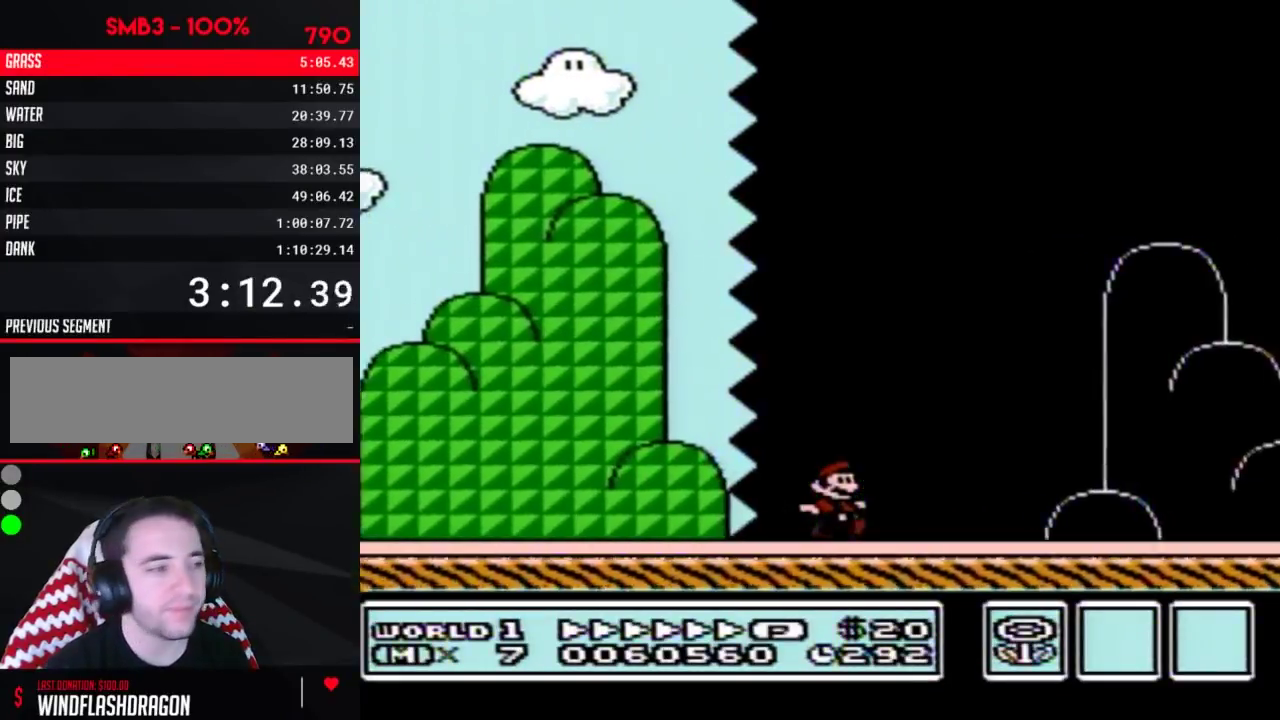
{"buttons": ["A", "B", "DPAD_RIGHT"], "events": [[450, "A", "down"]]}
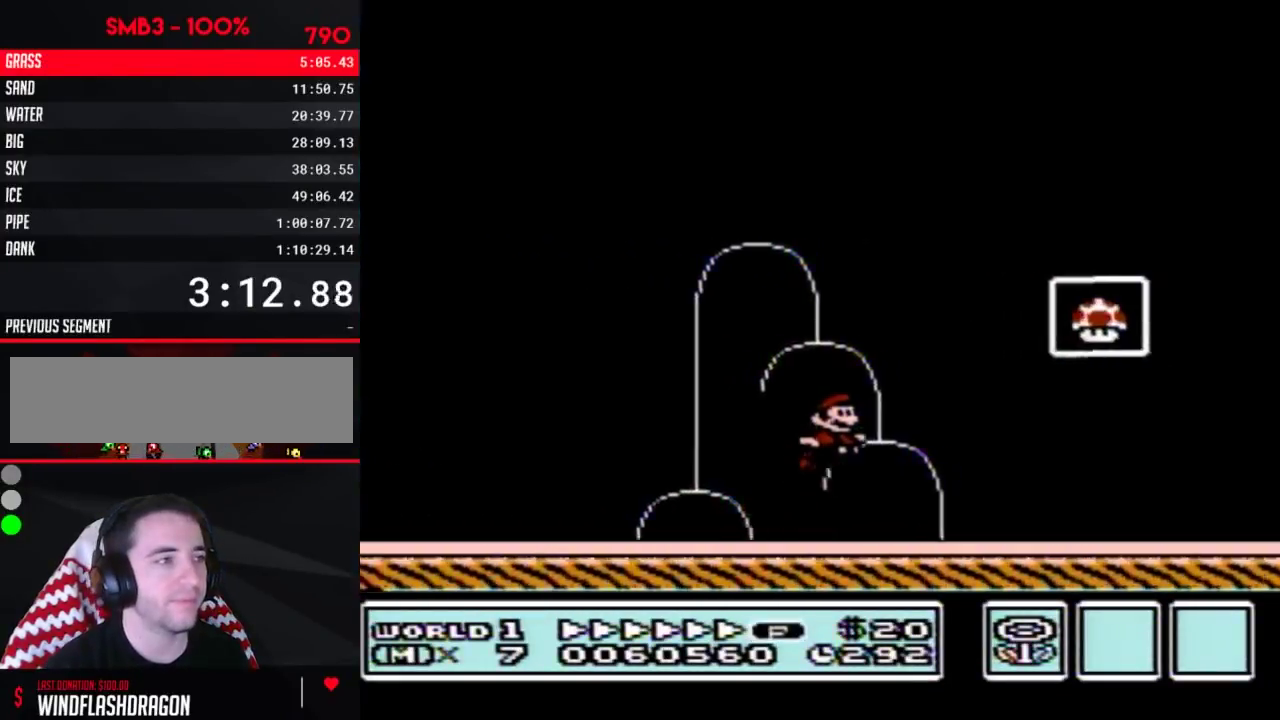
{"buttons": [], "events": [[167, "A", "up"], [200, "B", "up"], [267, "DPAD_RIGHT", "up"]]}